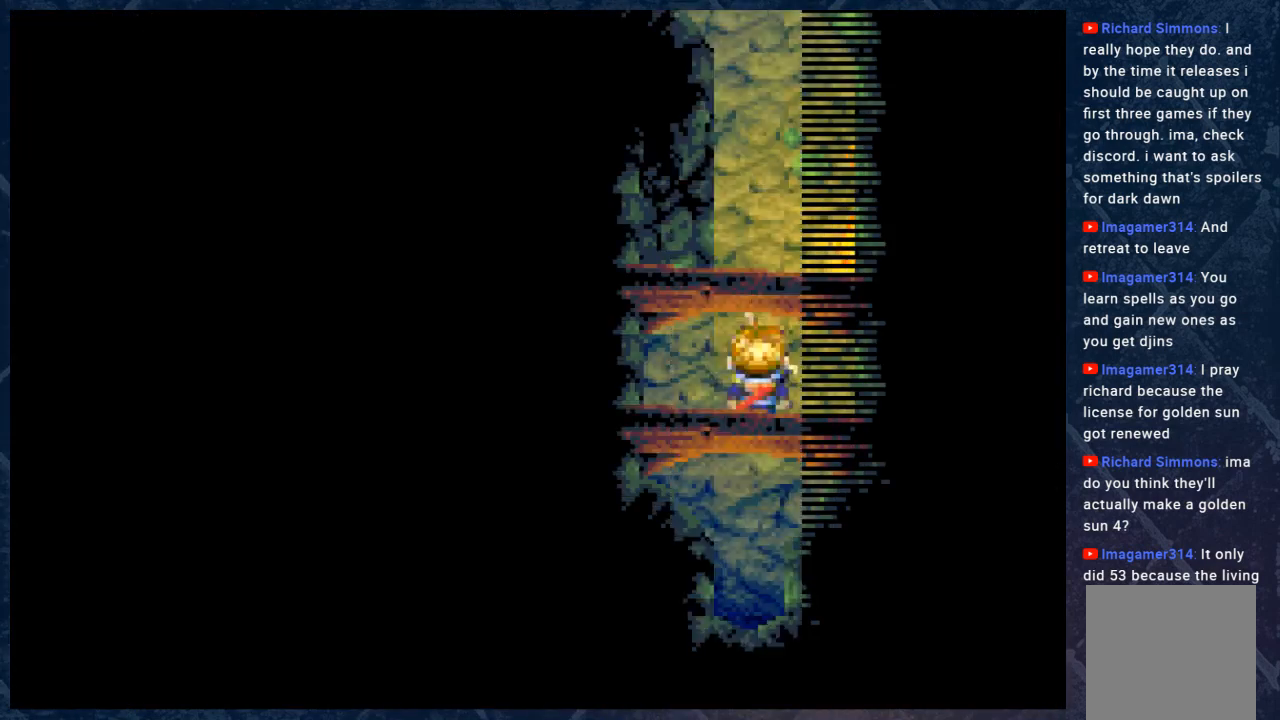
Gameplay with a controller (Xbox layout); each line is a JSON object with the inputs held at the frame after it. "events" lists button and stick changes between this image and that frame as [ms after this image, input, new state], when the widget could be followed in between. Not read: Z.
{"buttons": [], "left_stick": "center", "right_stick": "center", "events": []}
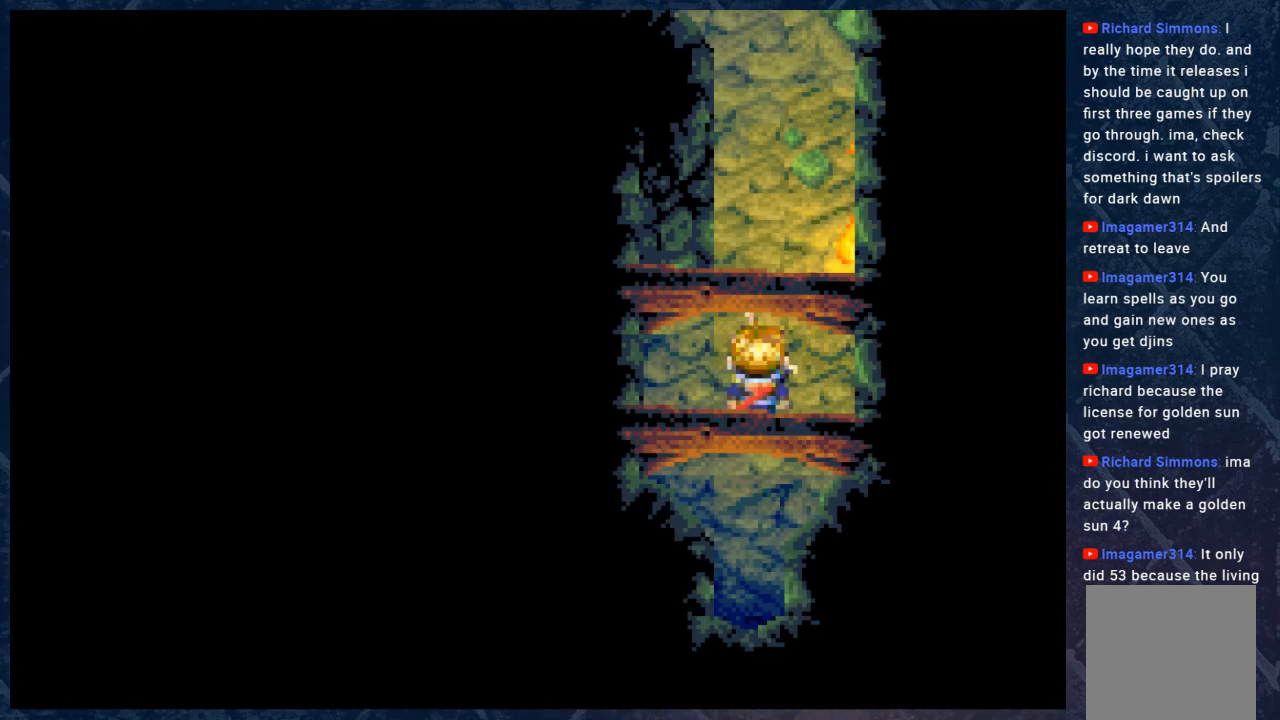
{"buttons": ["B"], "left_stick": "up", "right_stick": "center", "events": [[283, "left_stick", "up"], [383, "B", "down"]]}
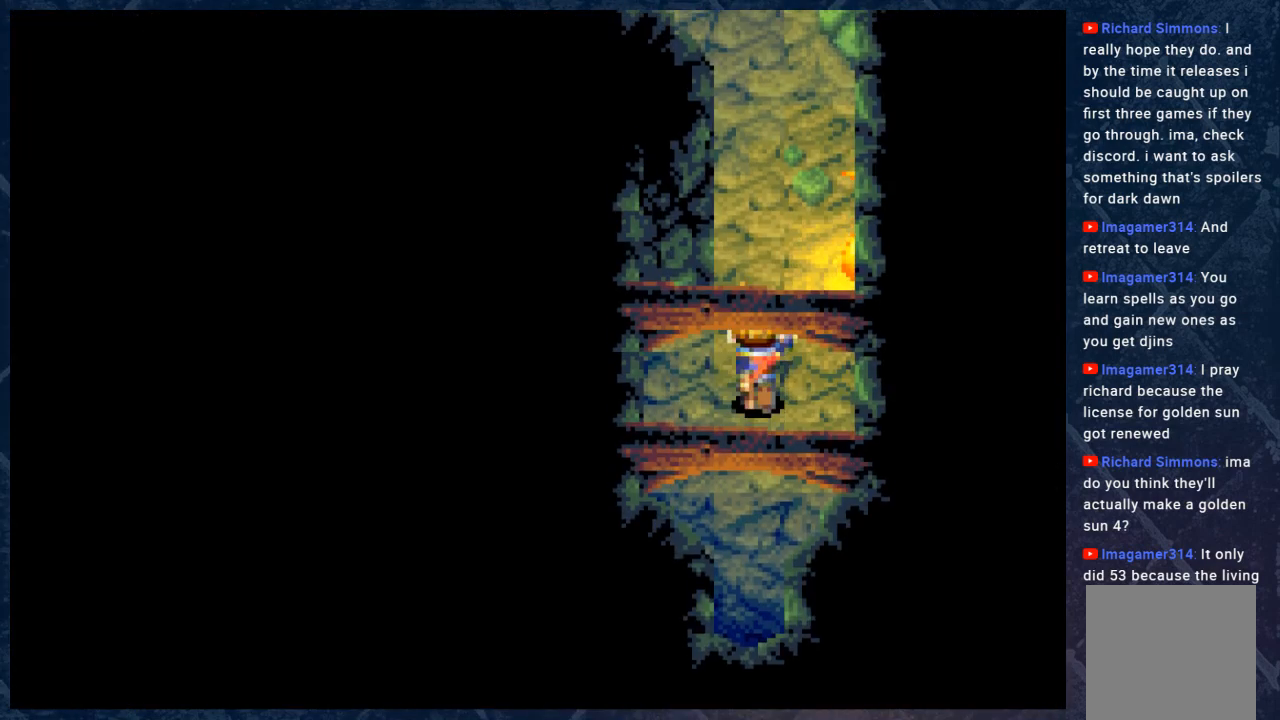
{"buttons": ["B"], "left_stick": "up", "right_stick": "center", "events": []}
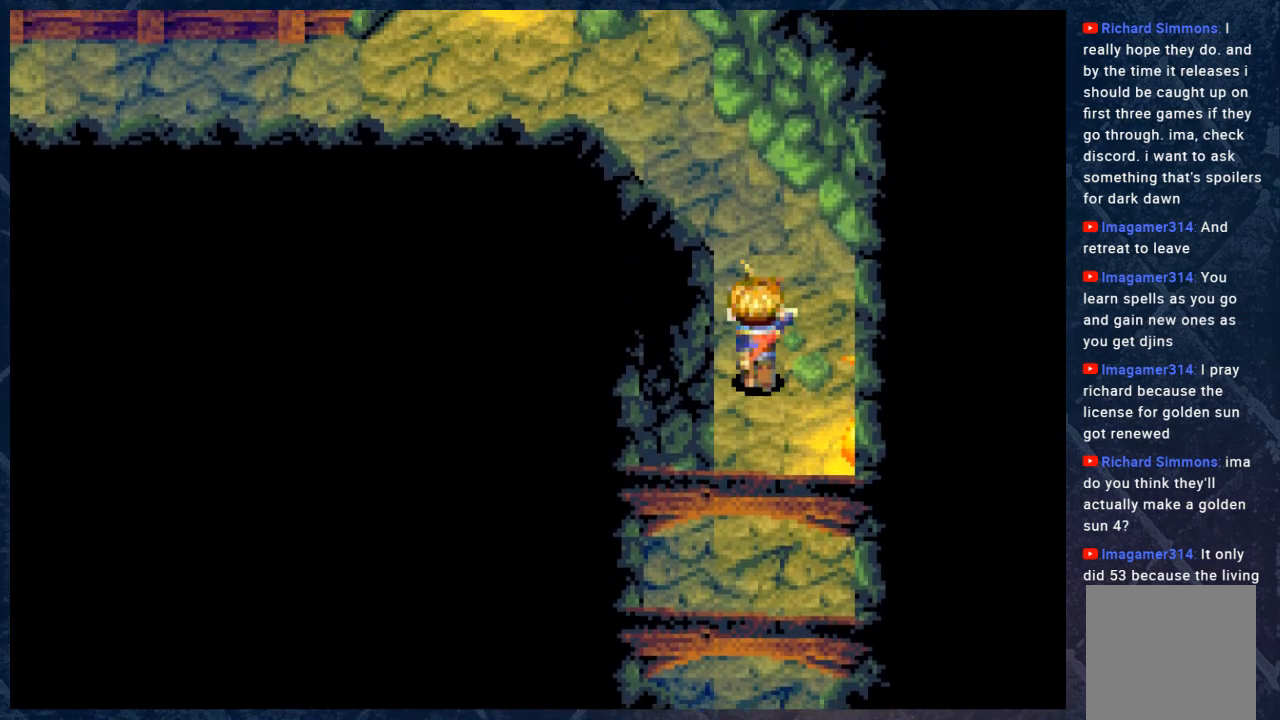
{"buttons": ["B"], "left_stick": "up-left", "right_stick": "center", "events": [[133, "left_stick", "up-left"]]}
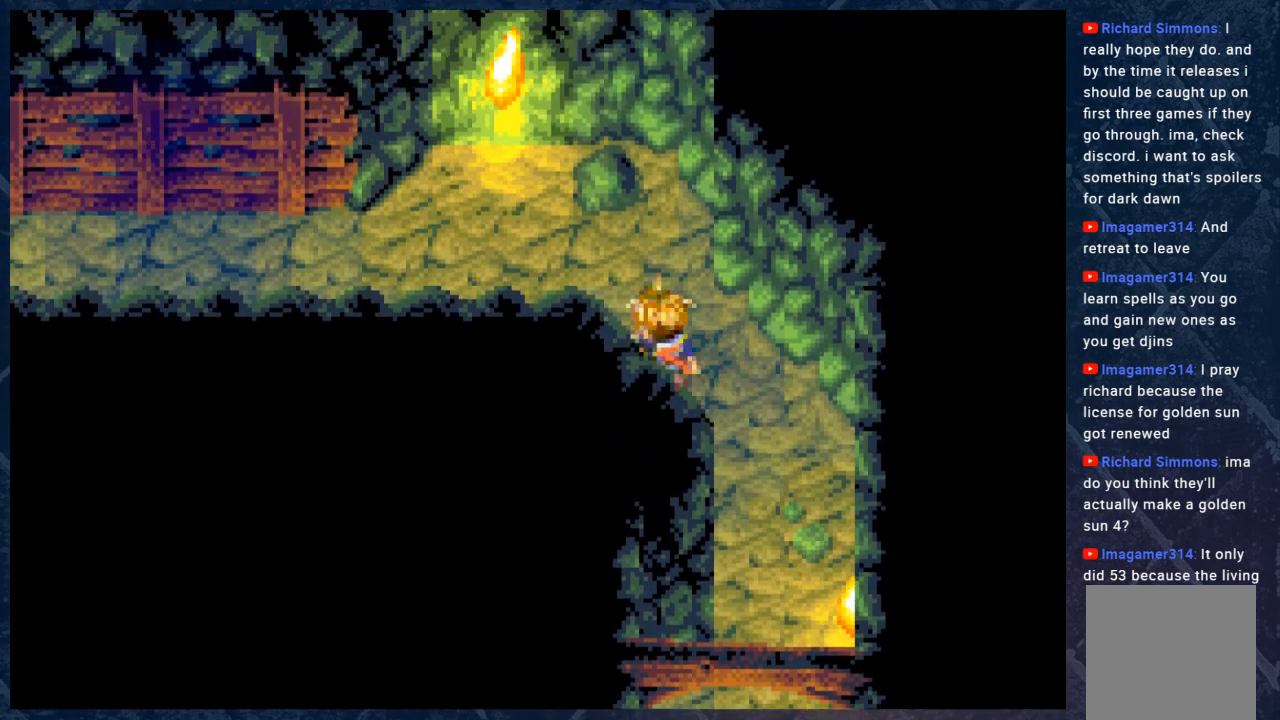
{"buttons": ["B"], "left_stick": "left", "right_stick": "center", "events": [[333, "left_stick", "left"]]}
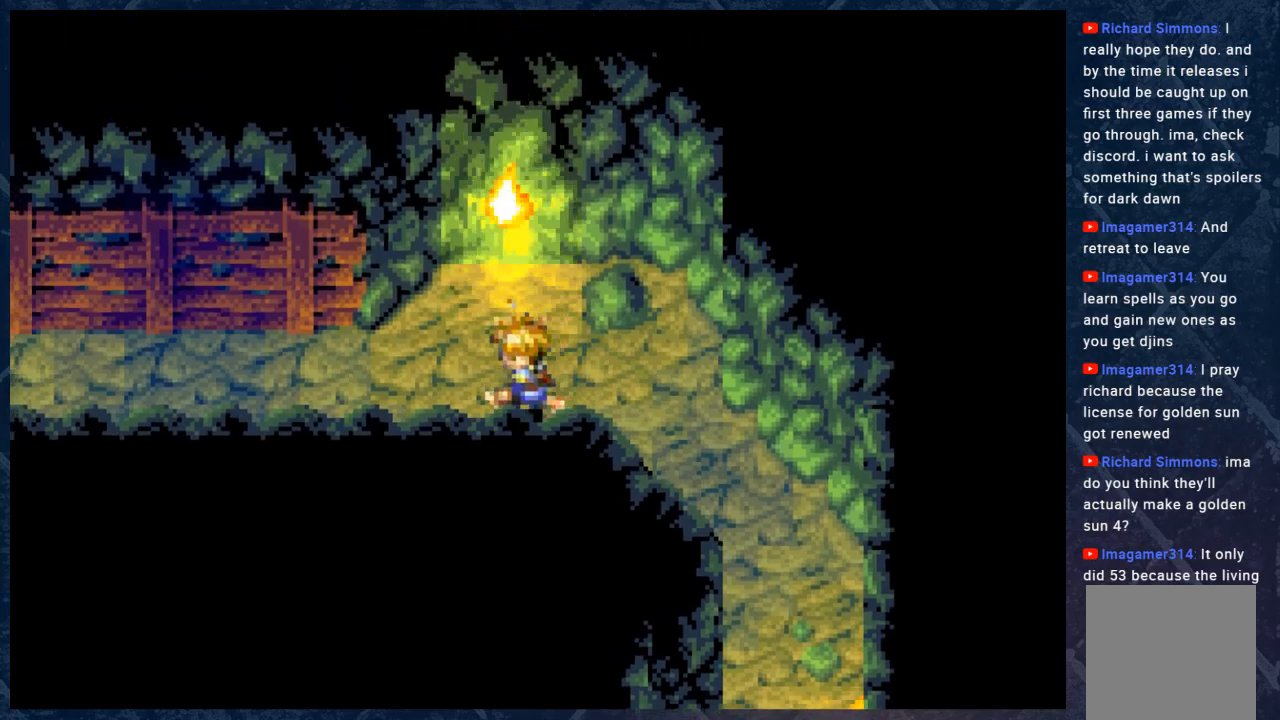
{"buttons": ["B"], "left_stick": "left", "right_stick": "center", "events": []}
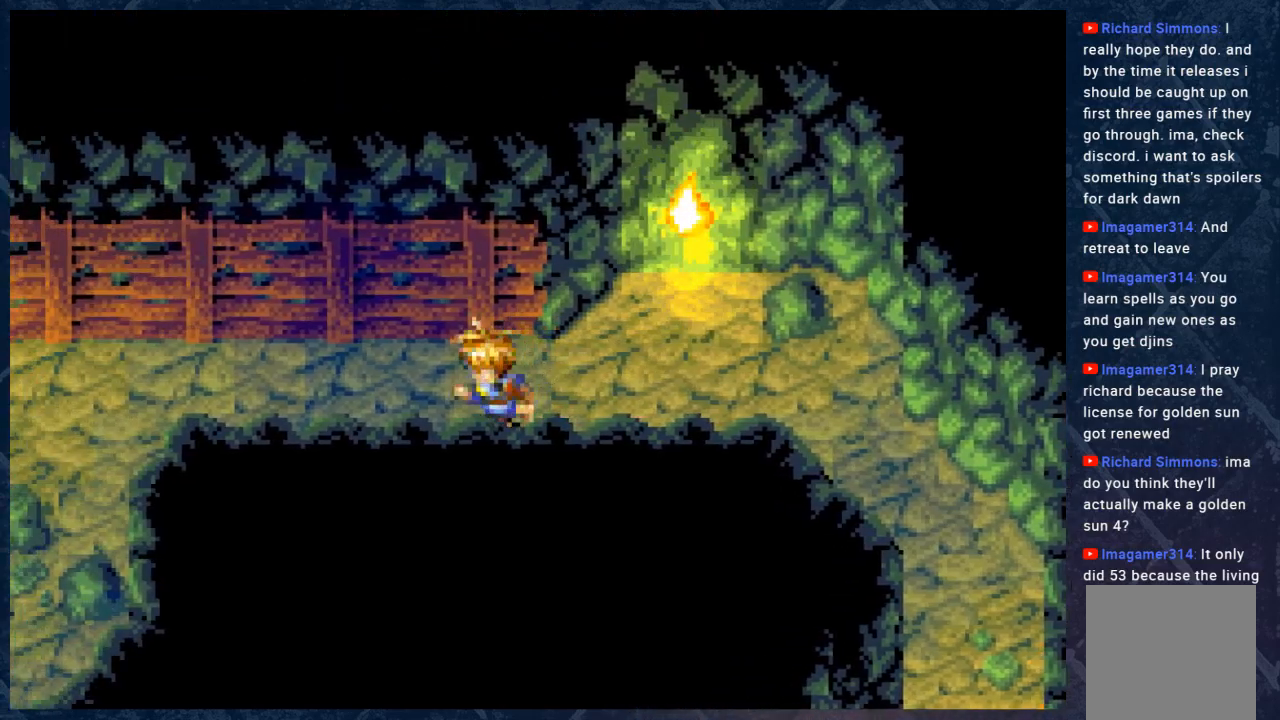
{"buttons": ["B"], "left_stick": "left", "right_stick": "center", "events": []}
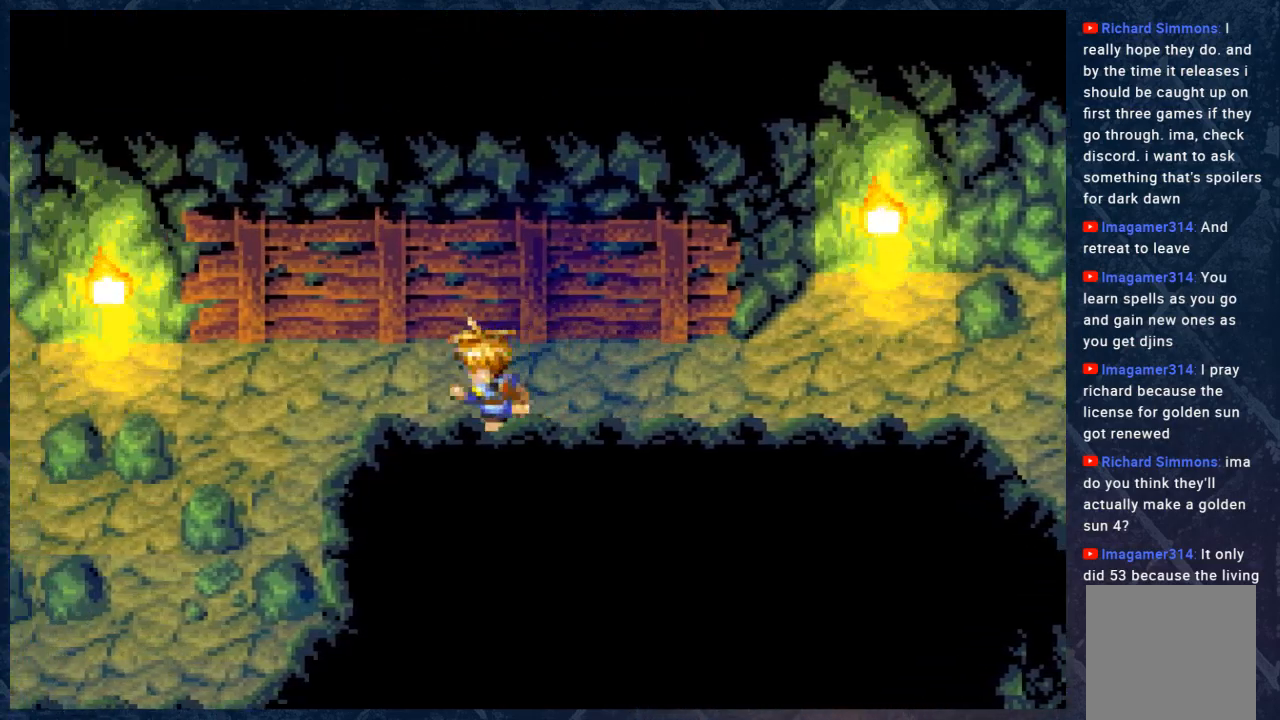
{"buttons": ["B"], "left_stick": "left", "right_stick": "center", "events": []}
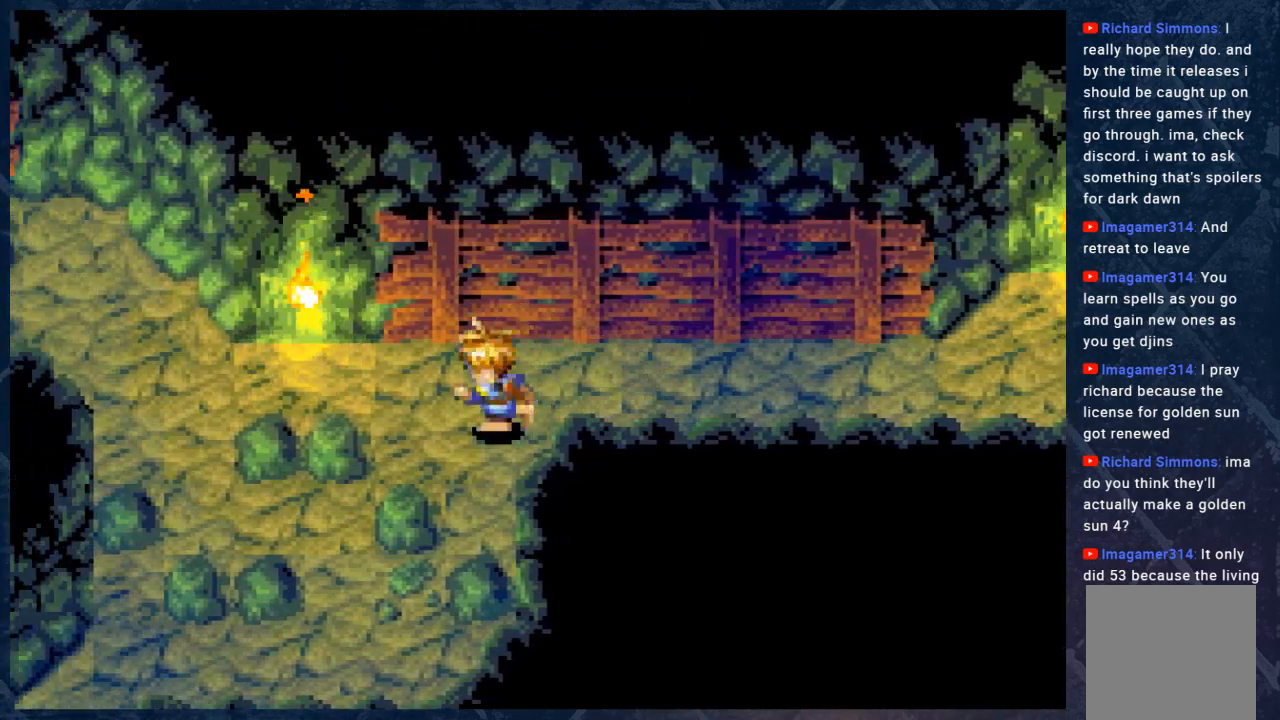
{"buttons": ["B"], "left_stick": "up", "right_stick": "center", "events": [[217, "left_stick", "center"], [433, "left_stick", "up"]]}
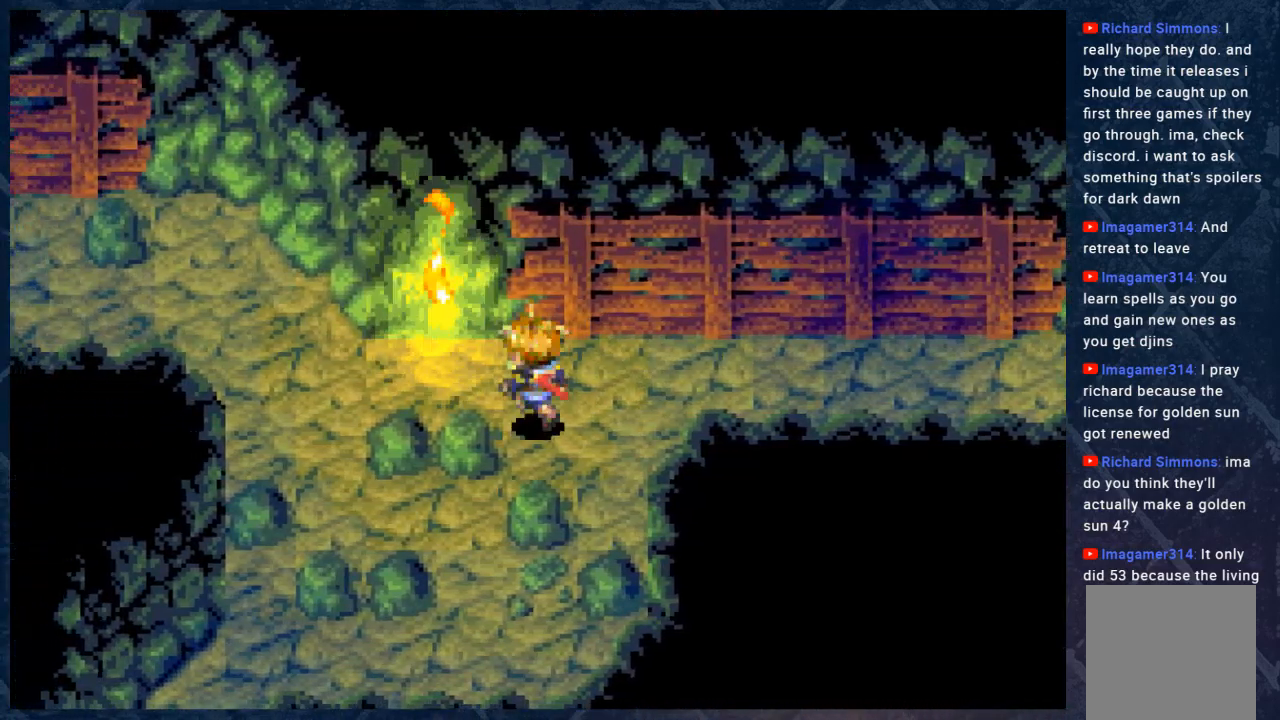
{"buttons": ["B"], "left_stick": "left", "right_stick": "center", "events": [[150, "left_stick", "left"]]}
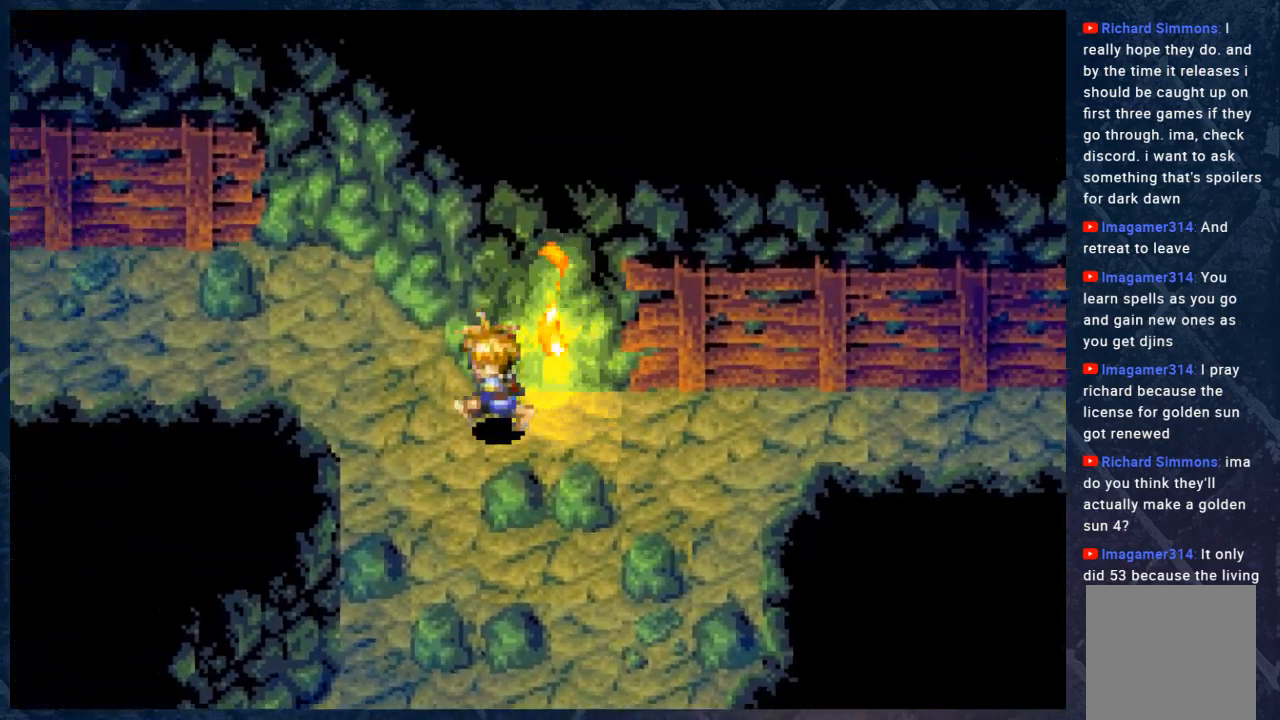
{"buttons": ["B"], "left_stick": "down-right", "right_stick": "center", "events": [[167, "left_stick", "down-left"], [267, "left_stick", "down"], [383, "left_stick", "down-right"]]}
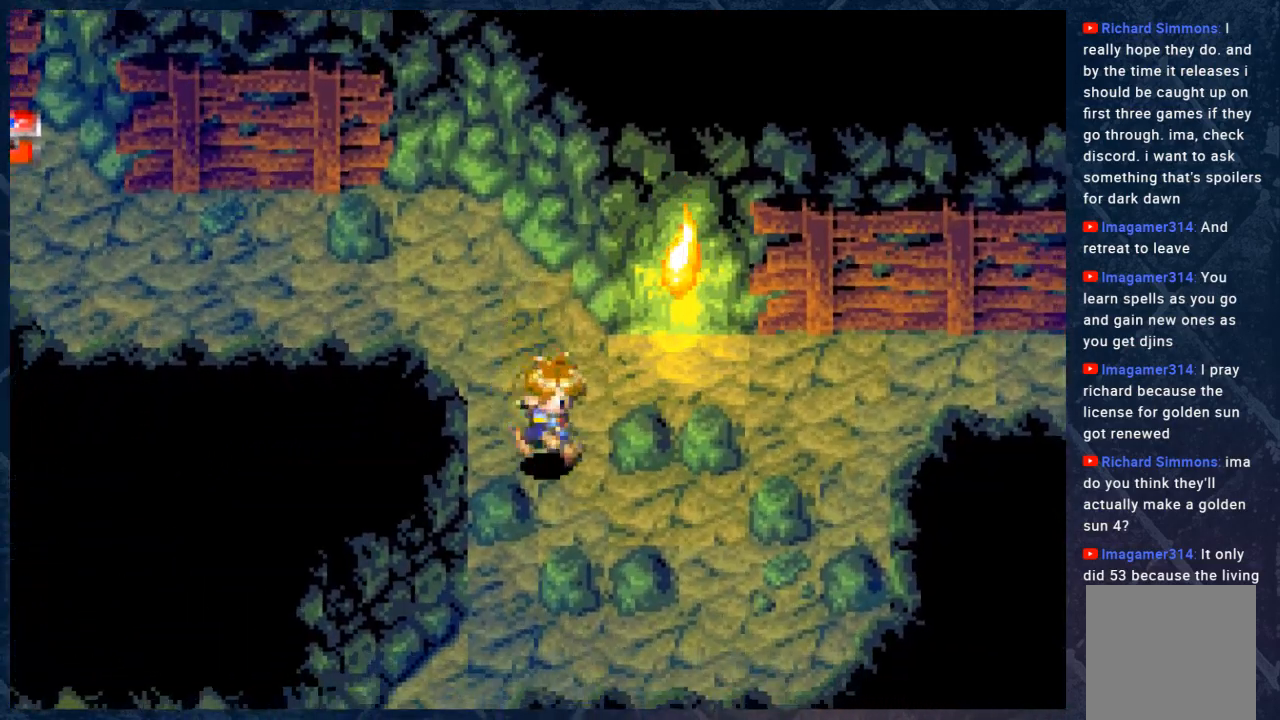
{"buttons": ["B"], "left_stick": "down", "right_stick": "center", "events": [[483, "left_stick", "down"]]}
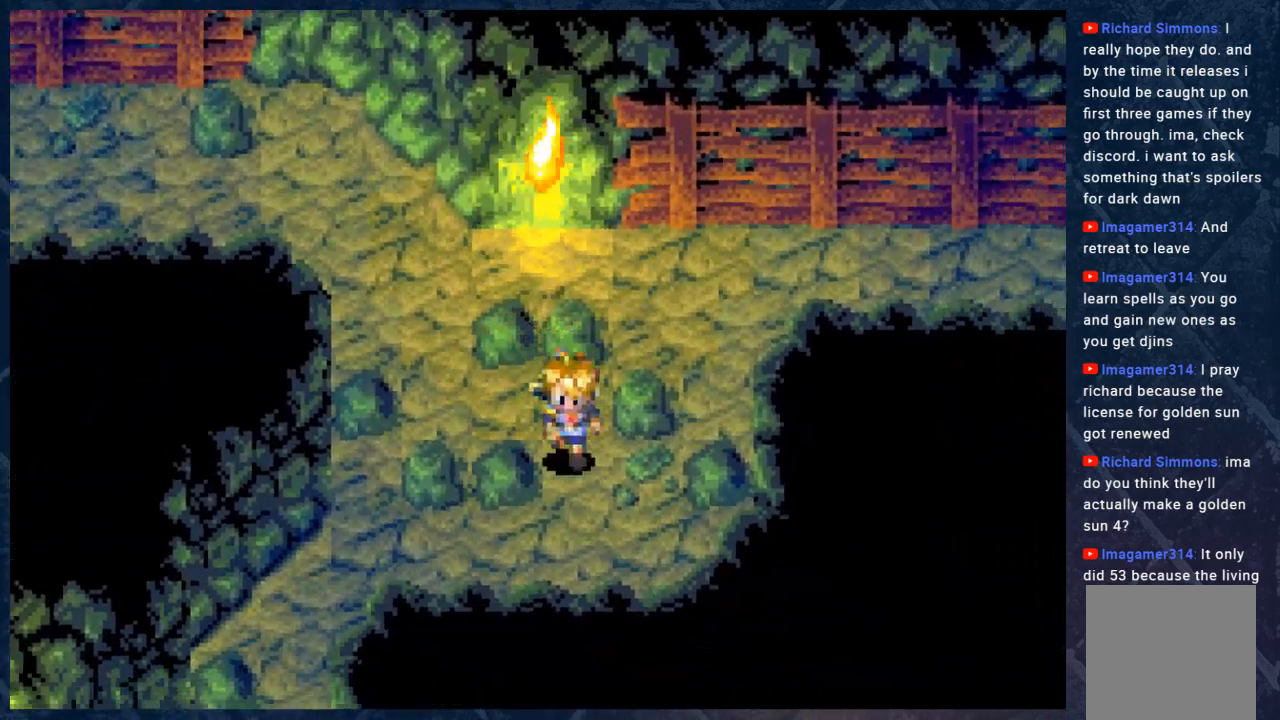
{"buttons": ["B"], "left_stick": "left", "right_stick": "center", "events": [[133, "left_stick", "down-left"], [317, "left_stick", "left"]]}
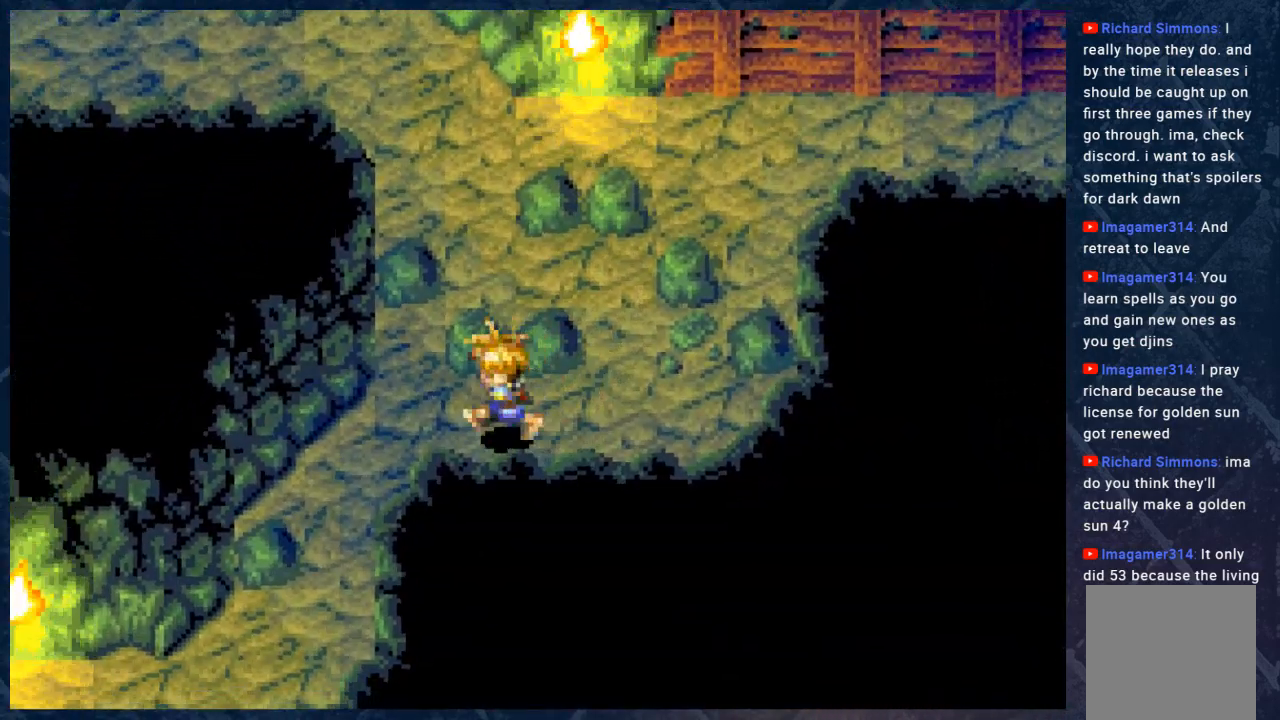
{"buttons": ["B"], "left_stick": "down-left", "right_stick": "center", "events": [[300, "left_stick", "down-left"]]}
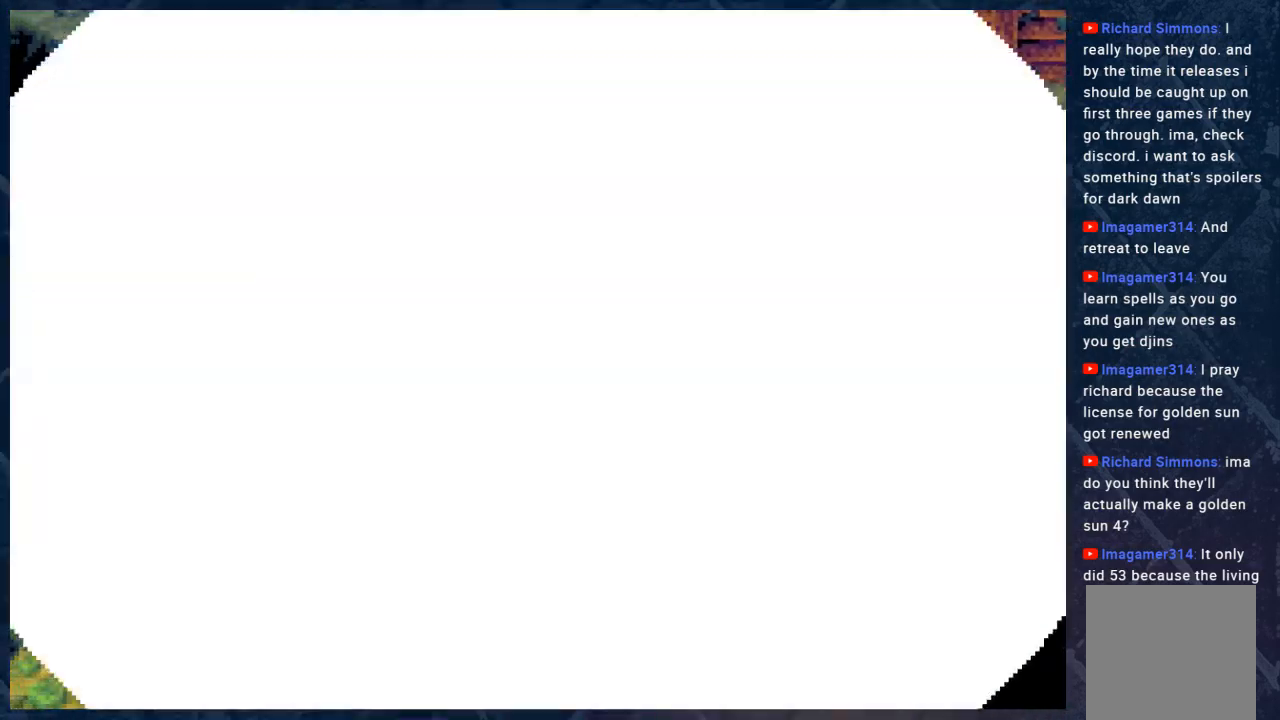
{"buttons": [], "left_stick": "center", "right_stick": "center", "events": [[83, "left_stick", "down"], [300, "left_stick", "center"], [367, "B", "up"]]}
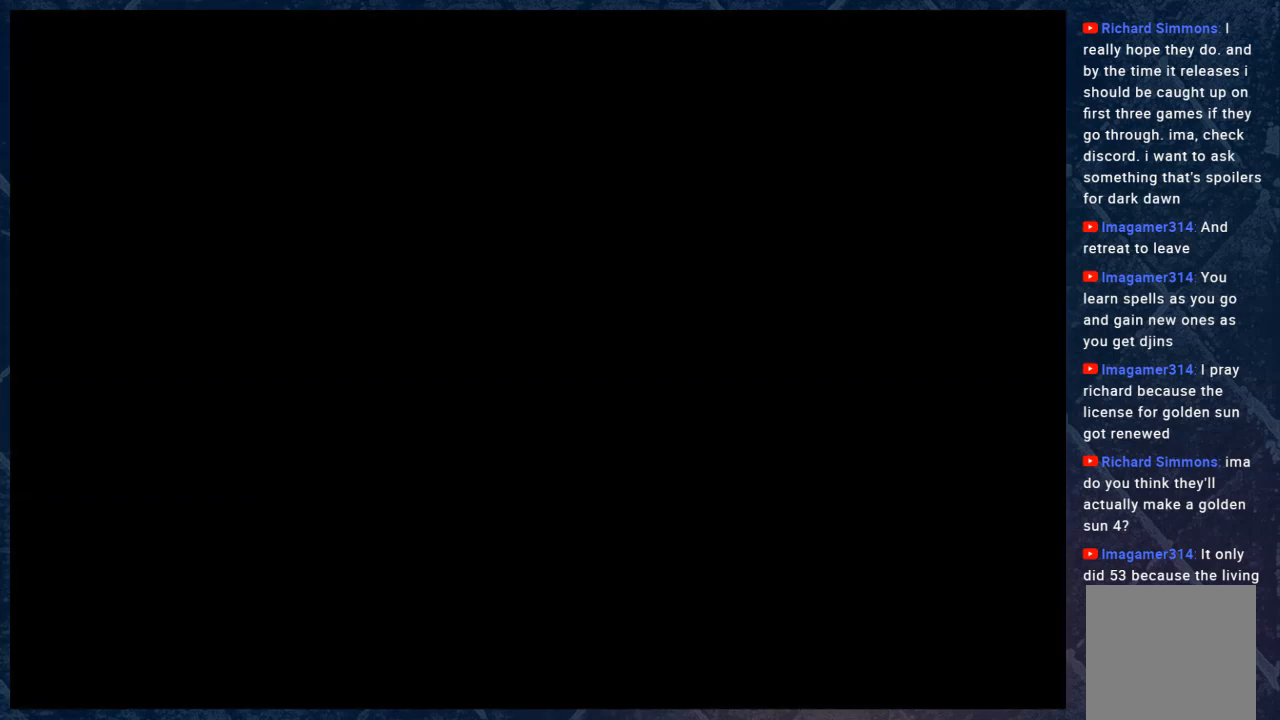
{"buttons": ["A"], "left_stick": "center", "right_stick": "center", "events": [[367, "A", "down"]]}
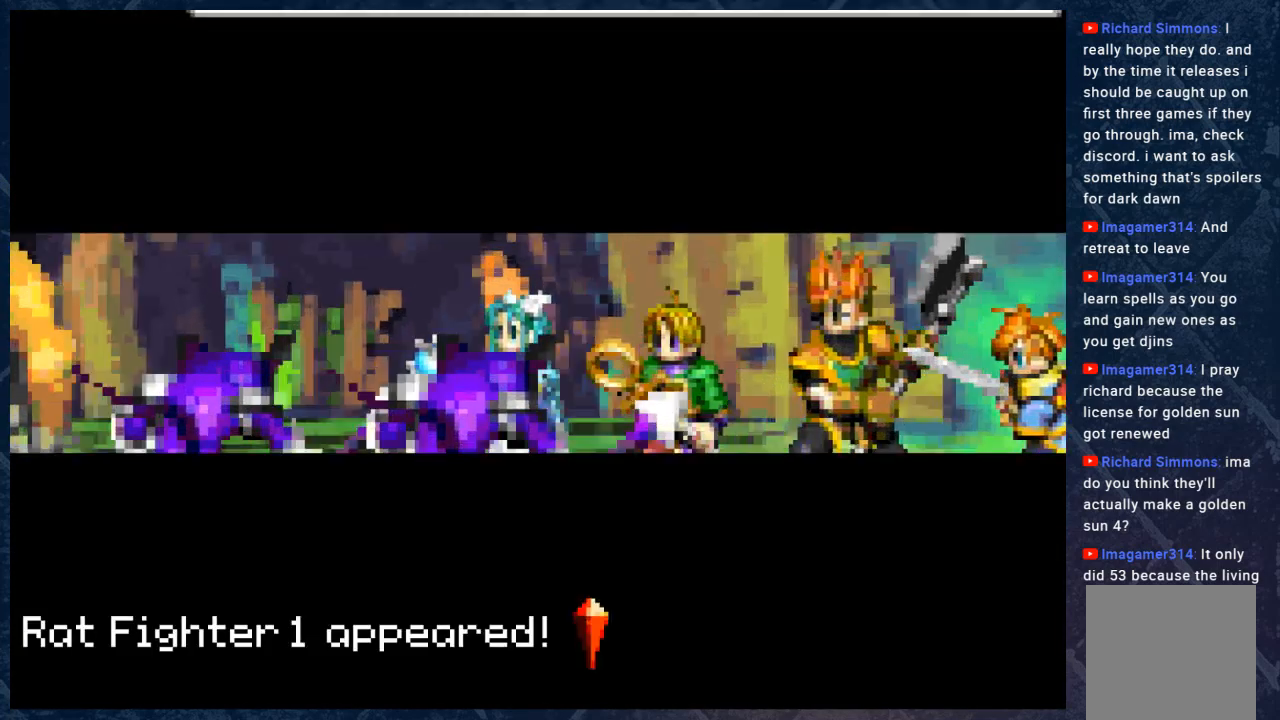
{"buttons": [], "left_stick": "center", "right_stick": "center", "events": [[33, "A", "up"], [250, "A", "down"], [400, "A", "up"]]}
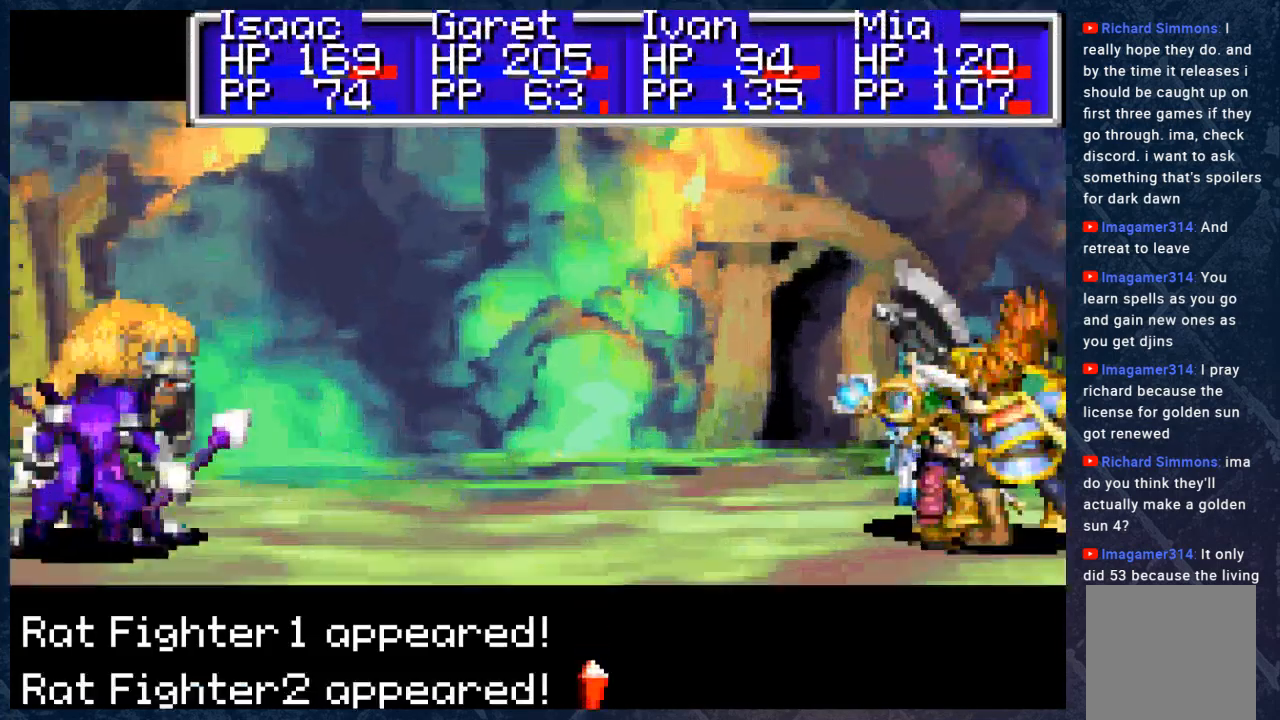
{"buttons": [], "left_stick": "center", "right_stick": "center", "events": [[183, "A", "down"], [367, "A", "up"]]}
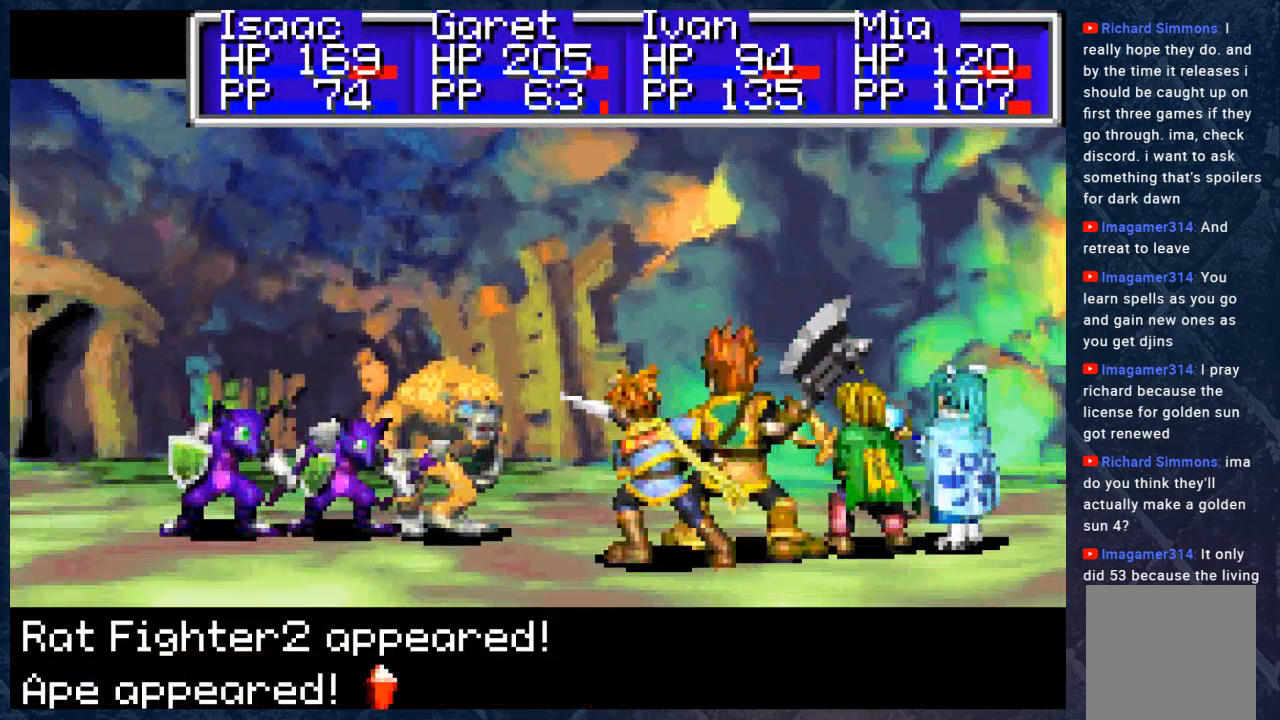
{"buttons": [], "left_stick": "center", "right_stick": "center", "events": [[283, "A", "down"], [450, "A", "up"]]}
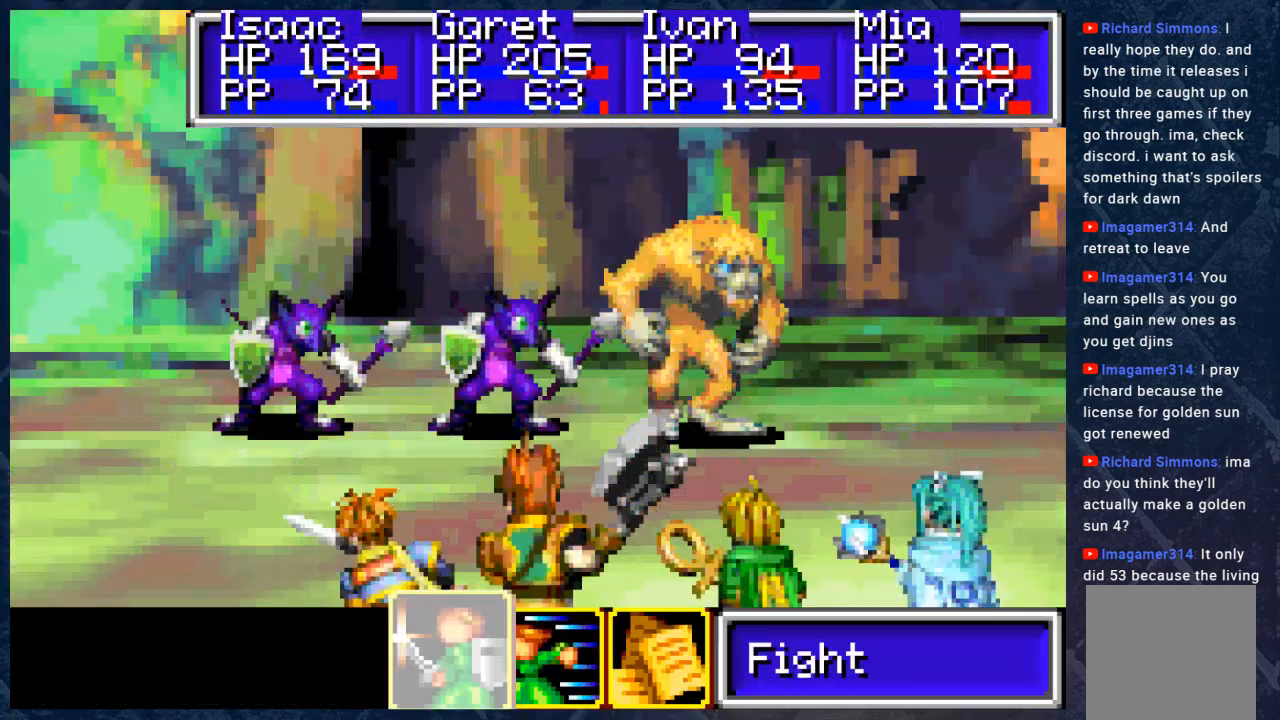
{"buttons": [], "left_stick": "center", "right_stick": "center", "events": []}
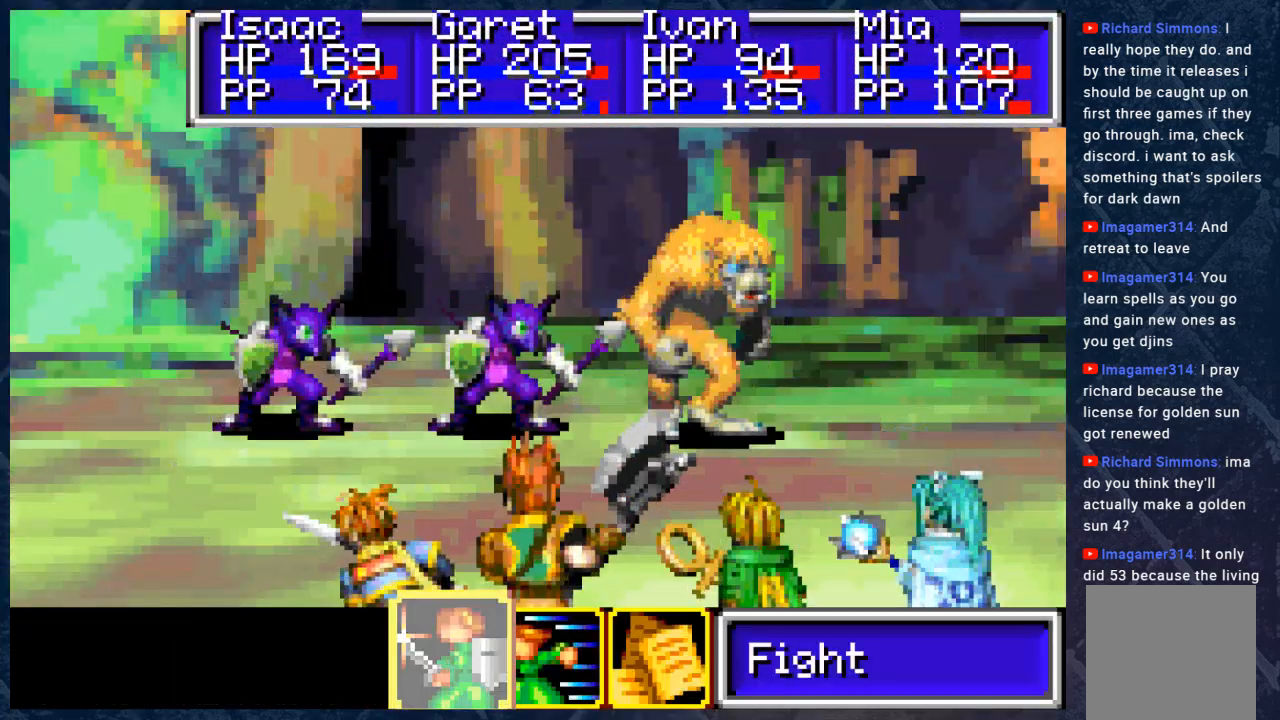
{"buttons": [], "left_stick": "center", "right_stick": "center", "events": [[117, "A", "down"], [183, "A", "up"]]}
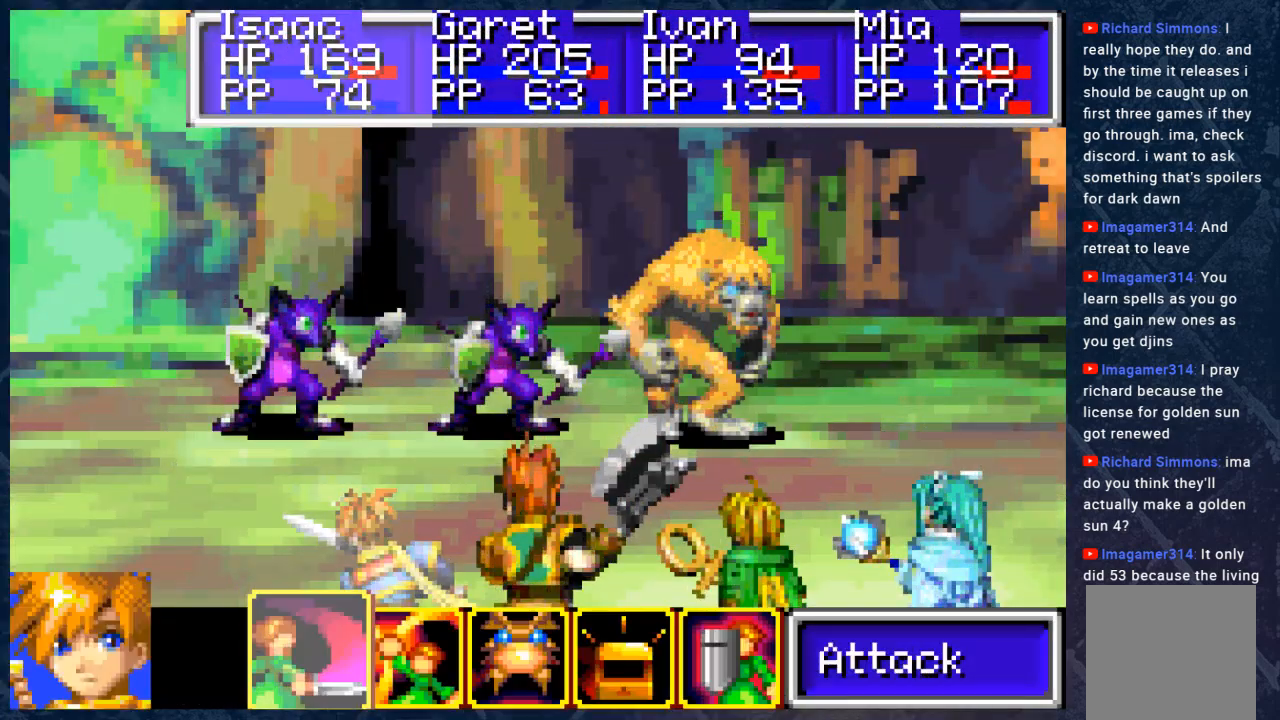
{"buttons": [], "left_stick": "right", "right_stick": "center", "events": [[200, "left_stick", "right"], [283, "left_stick", "center"], [433, "left_stick", "right"]]}
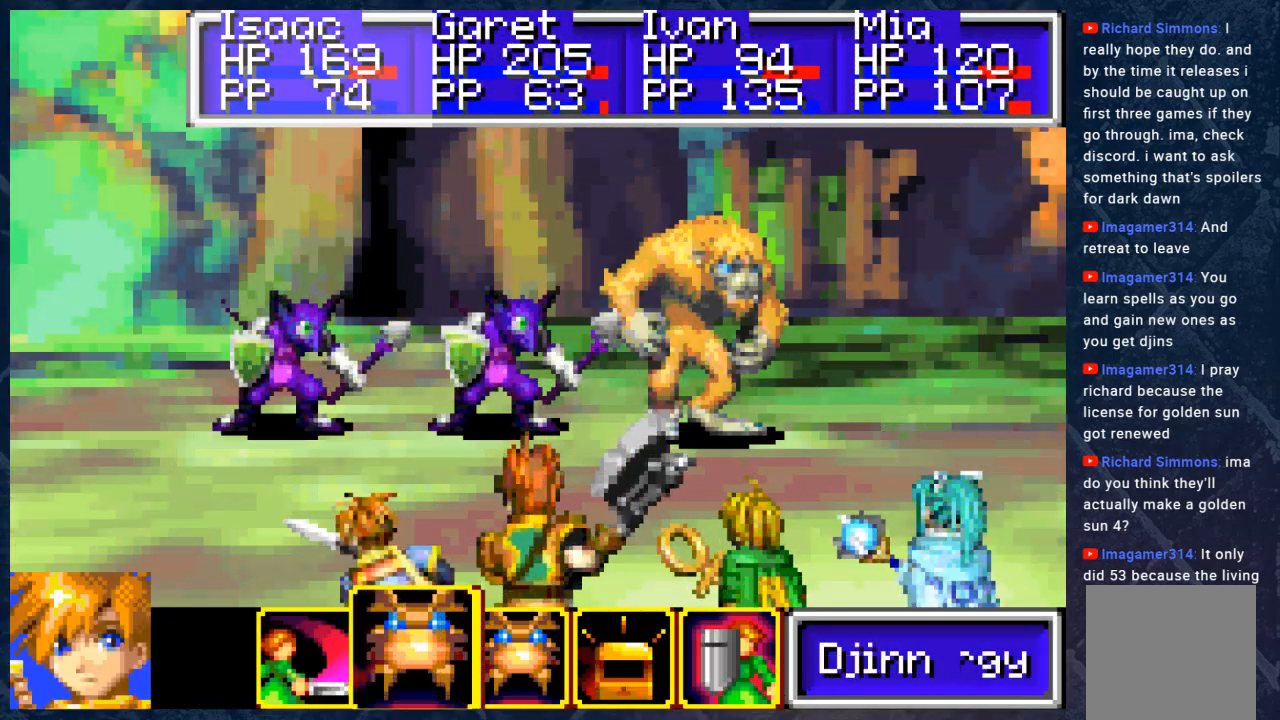
{"buttons": [], "left_stick": "center", "right_stick": "center", "events": [[50, "left_stick", "center"], [167, "left_stick", "left"], [250, "left_stick", "center"], [300, "A", "down"], [400, "A", "up"]]}